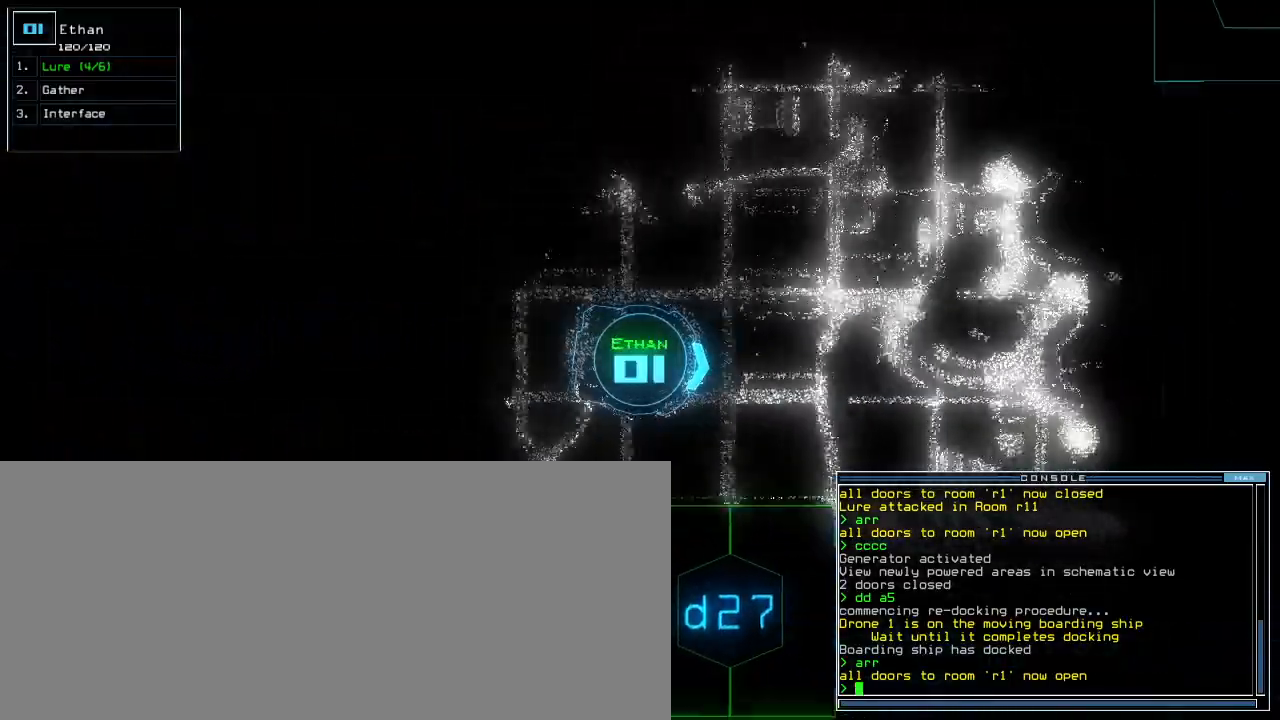
Gameplay with keyboard; each line is a JSON object with the keys held at the frame after it. "events" lists presses ("down") and releases ("up") of ".", "0", "1", "2", "3", "4", "5", "6", "7", "8", "9", "a", "b", "backspace", "c", "caps_lock", "comma", "ctrl_l", "ctrl_r", "d", "down", "e", "equals", "escape", "f", "g", "h", "i", "j", "k", "l", "left", "m", "minus", "n", "o", "p", "q", "quote", "r", "return", "right", "s", "semicolon", "shift_l", "shift_r", "space", "t", "tab", "tilde", "u", "up", "v", "w", "x", "y" and "z" between this image and that frame as [ms after this image, input, new state], when the widget could be followed in between. No other keys are recorded. Mouse input is not recorded. Not read: other_keys.
{"keys": [], "events": [[150, "up", "up"], [183, "space", "down"], [283, "space", "up"]]}
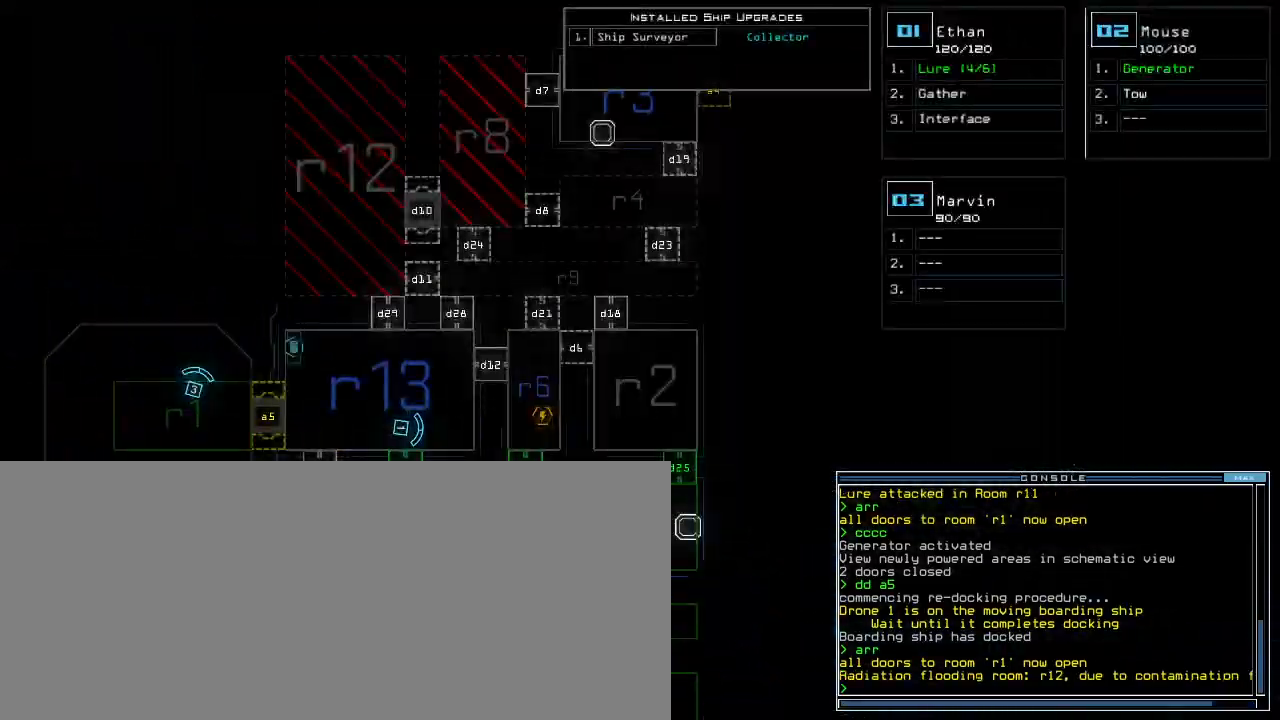
{"keys": [], "events": []}
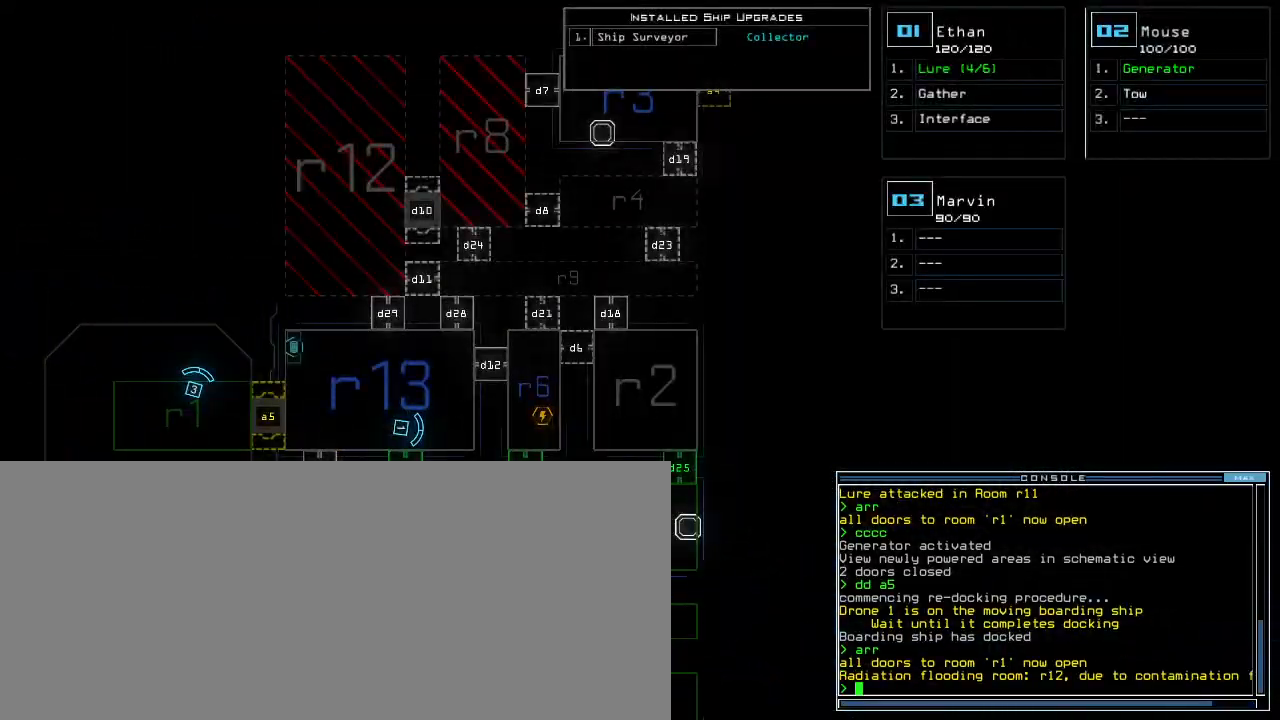
{"keys": [], "events": []}
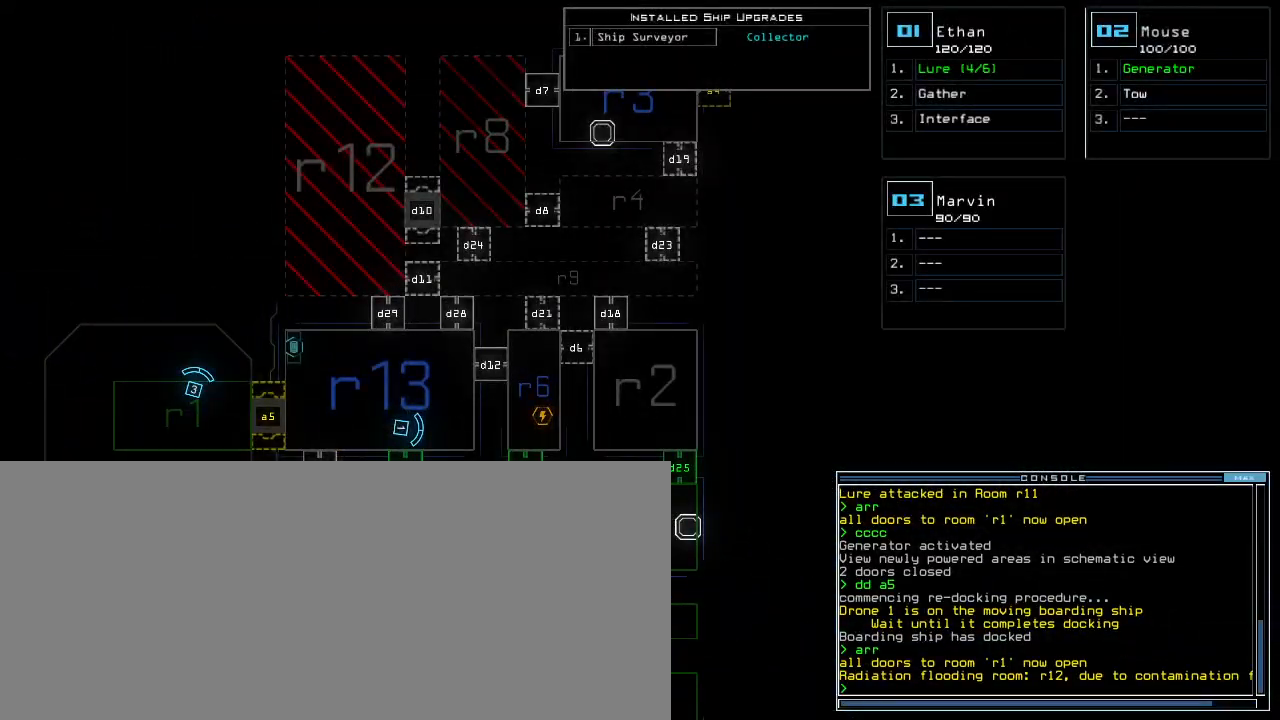
{"keys": ["5"], "events": [[67, "d", "down"], [150, "d", "up"], [250, "2", "down"], [317, "2", "up"], [500, "5", "down"]]}
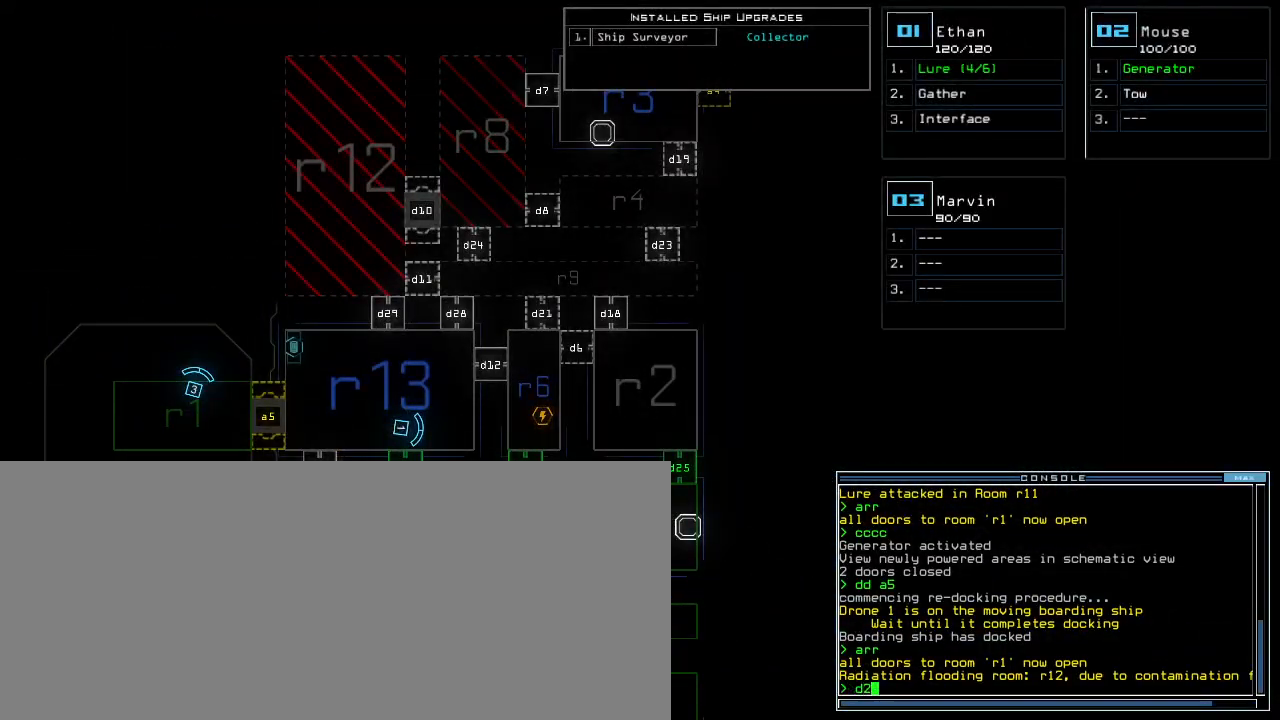
{"keys": [], "events": [[67, "return", "down"], [83, "5", "up"], [117, "return", "up"]]}
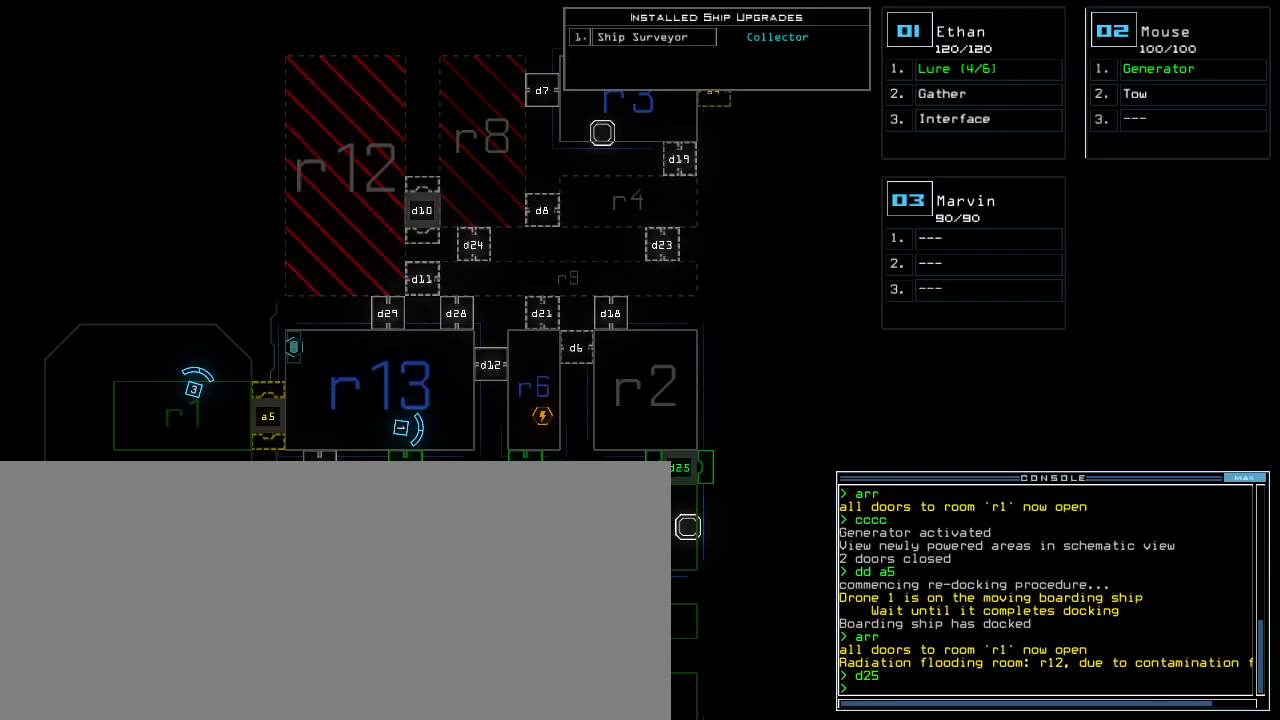
{"keys": [], "events": []}
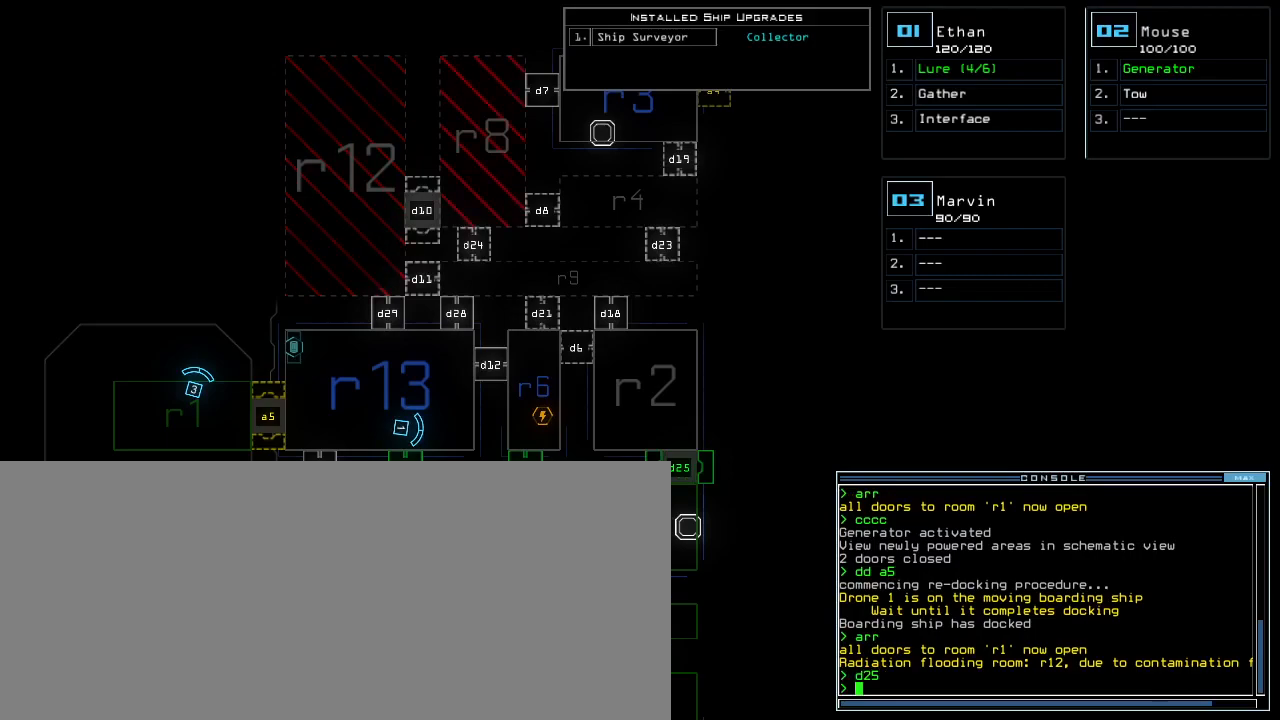
{"keys": [], "events": []}
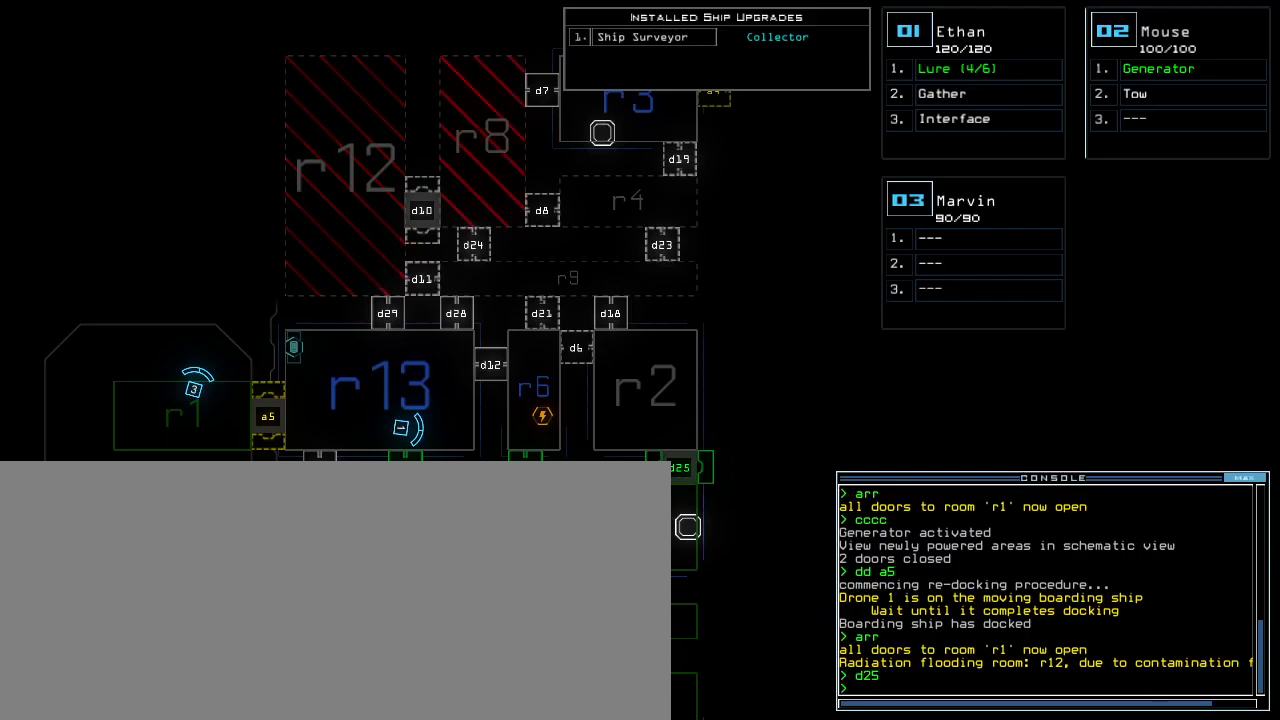
{"keys": [], "events": []}
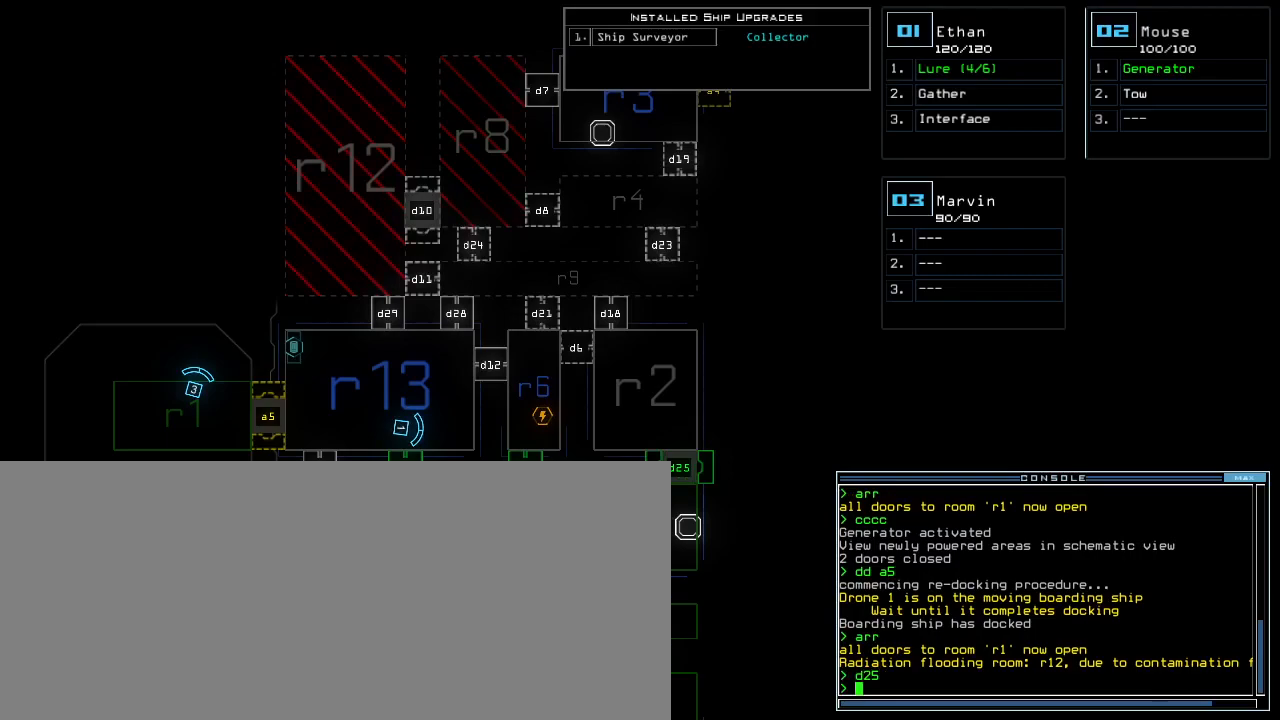
{"keys": [], "events": [[100, "f", "down"], [183, "f", "up"], [200, "space", "down"], [283, "r", "down"], [283, "space", "up"], [350, "r", "up"]]}
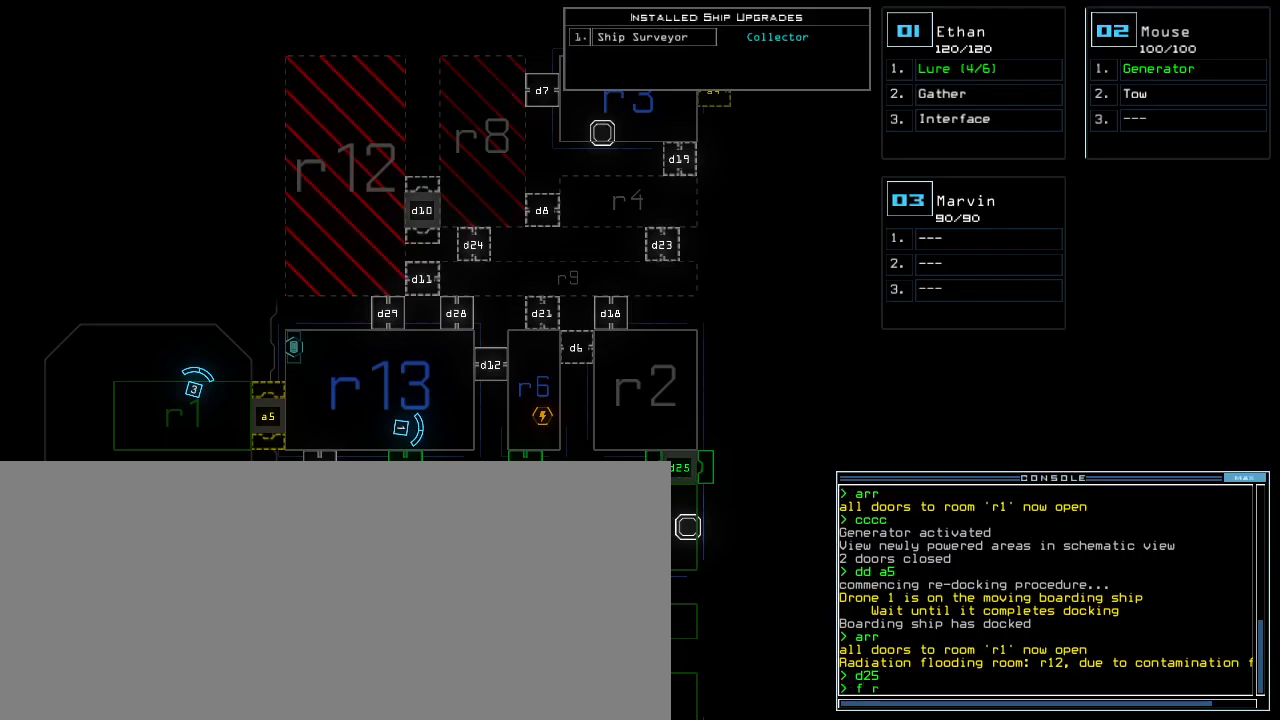
{"keys": [], "events": []}
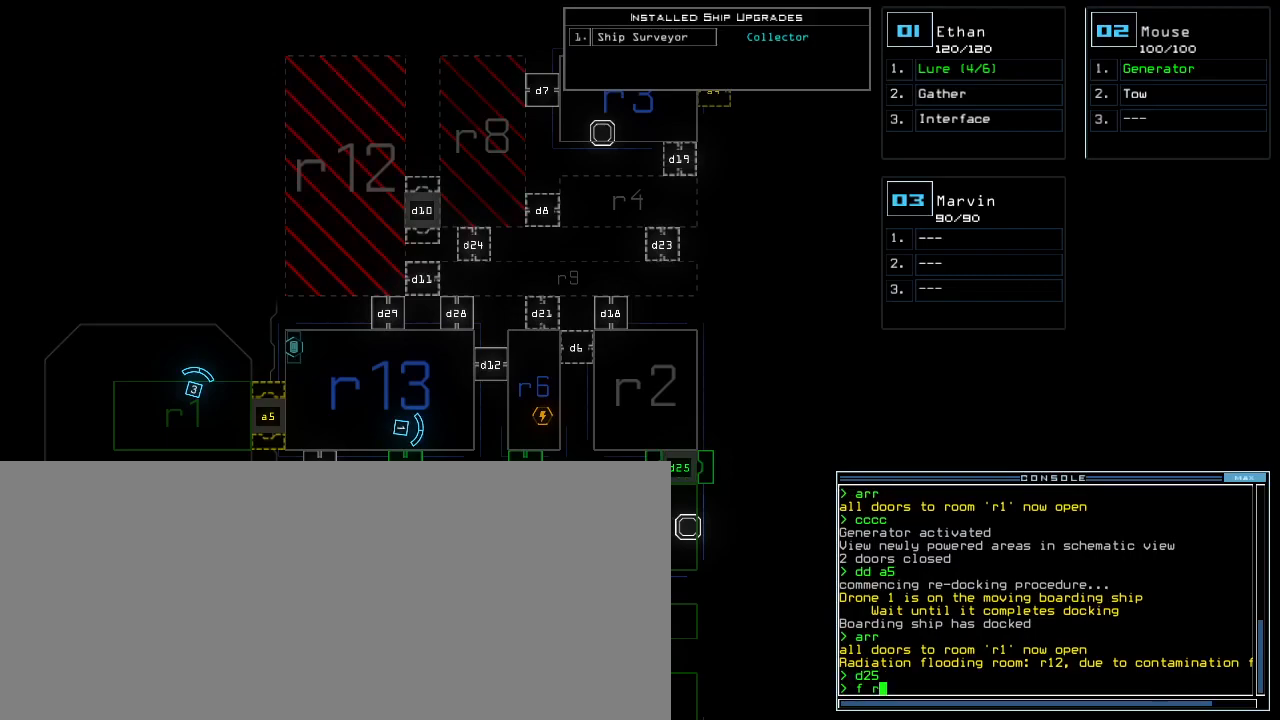
{"keys": [], "events": [[433, "2", "down"], [500, "2", "up"]]}
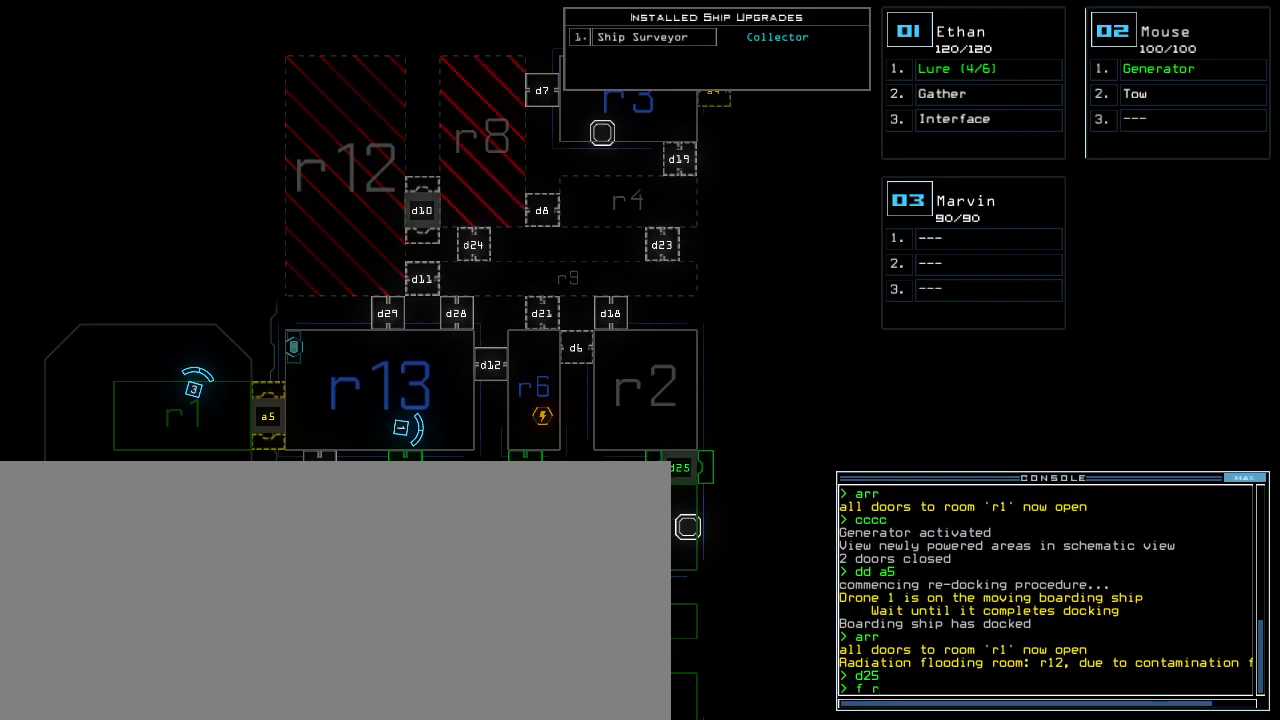
{"keys": [], "events": [[83, "return", "down"], [150, "return", "up"]]}
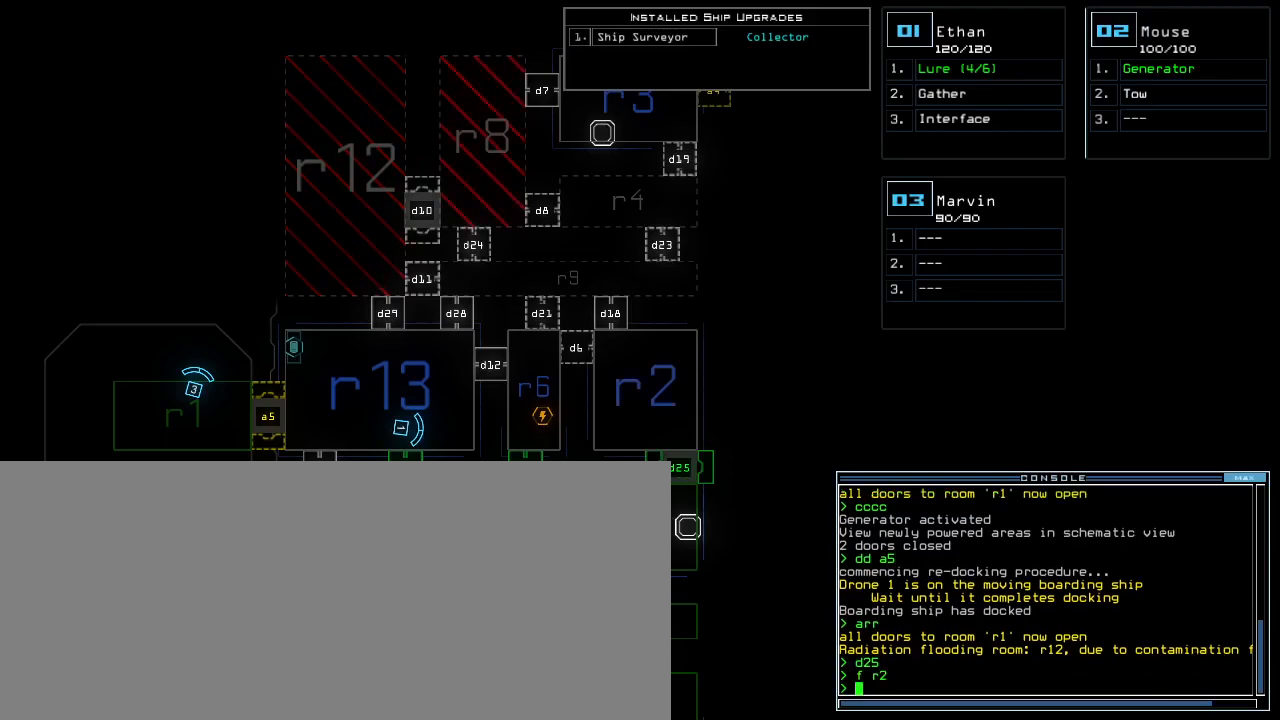
{"keys": ["f"], "events": [[450, "f", "down"]]}
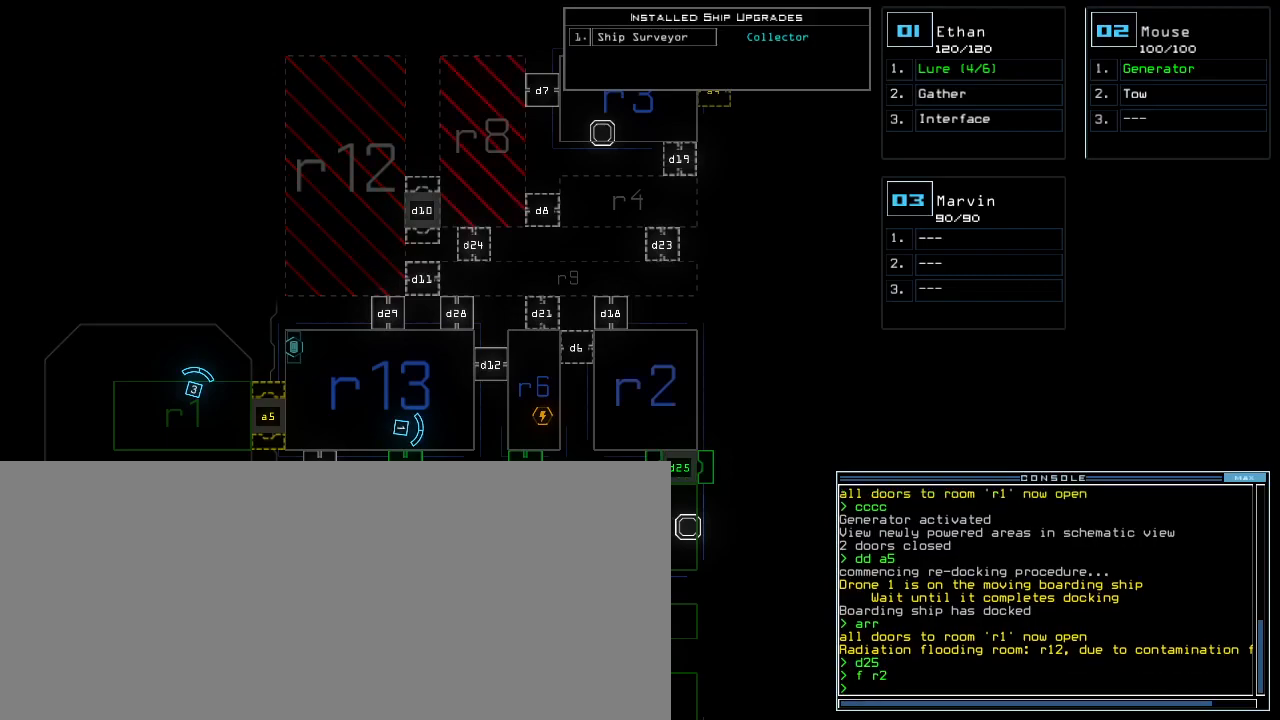
{"keys": ["3"], "events": [[17, "space", "down"], [33, "f", "up"], [117, "r", "down"], [150, "space", "up"], [217, "r", "up"], [317, "1", "down"], [400, "1", "up"], [500, "3", "down"]]}
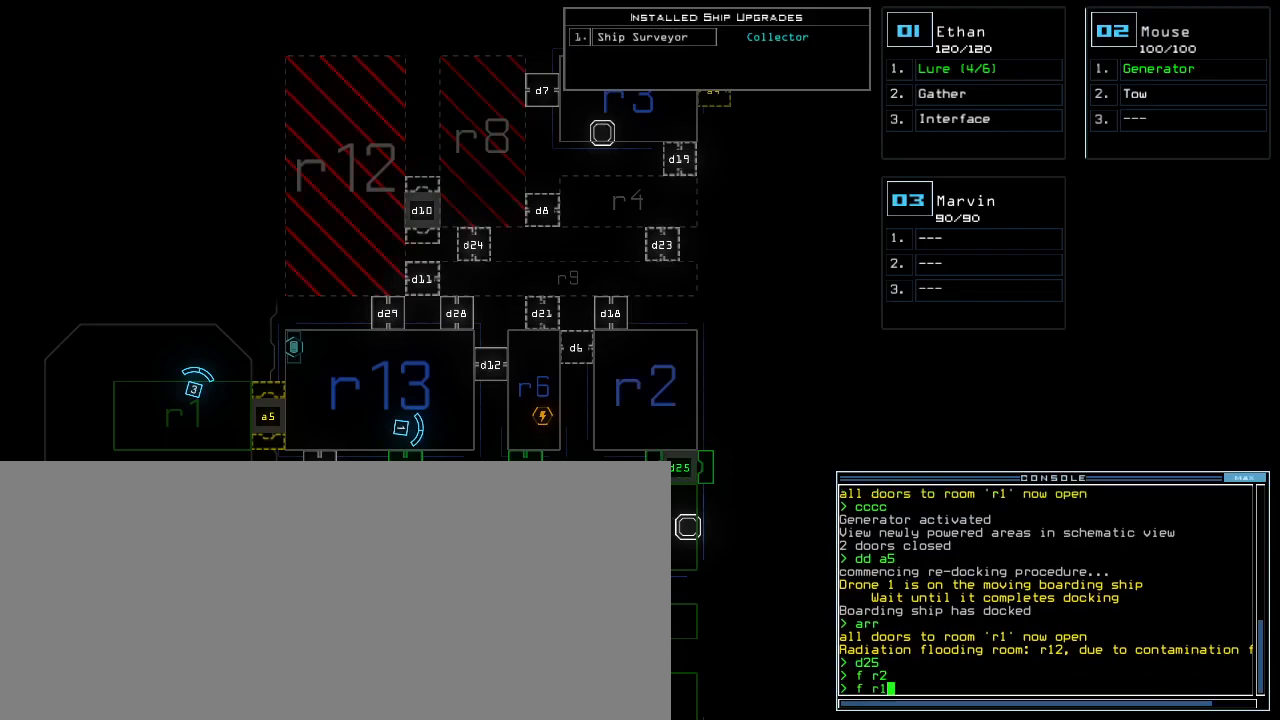
{"keys": [], "events": [[83, "return", "down"], [100, "3", "up"], [133, "return", "up"]]}
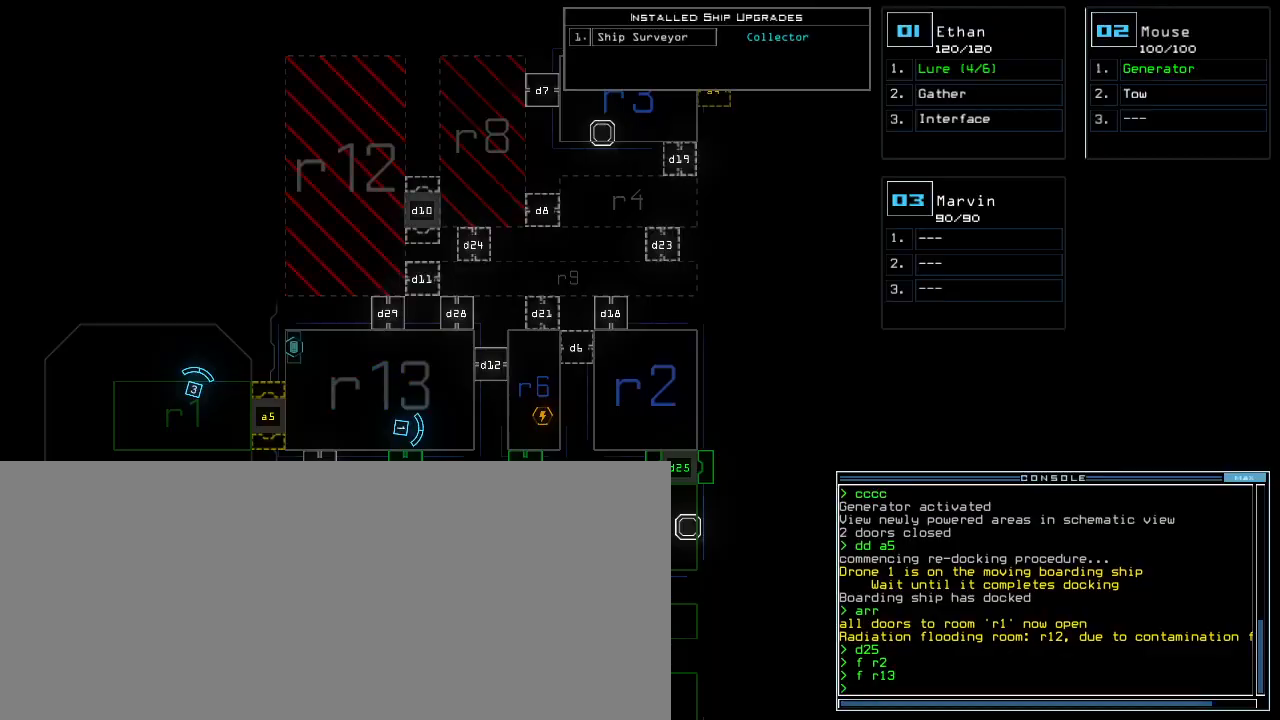
{"keys": [], "events": []}
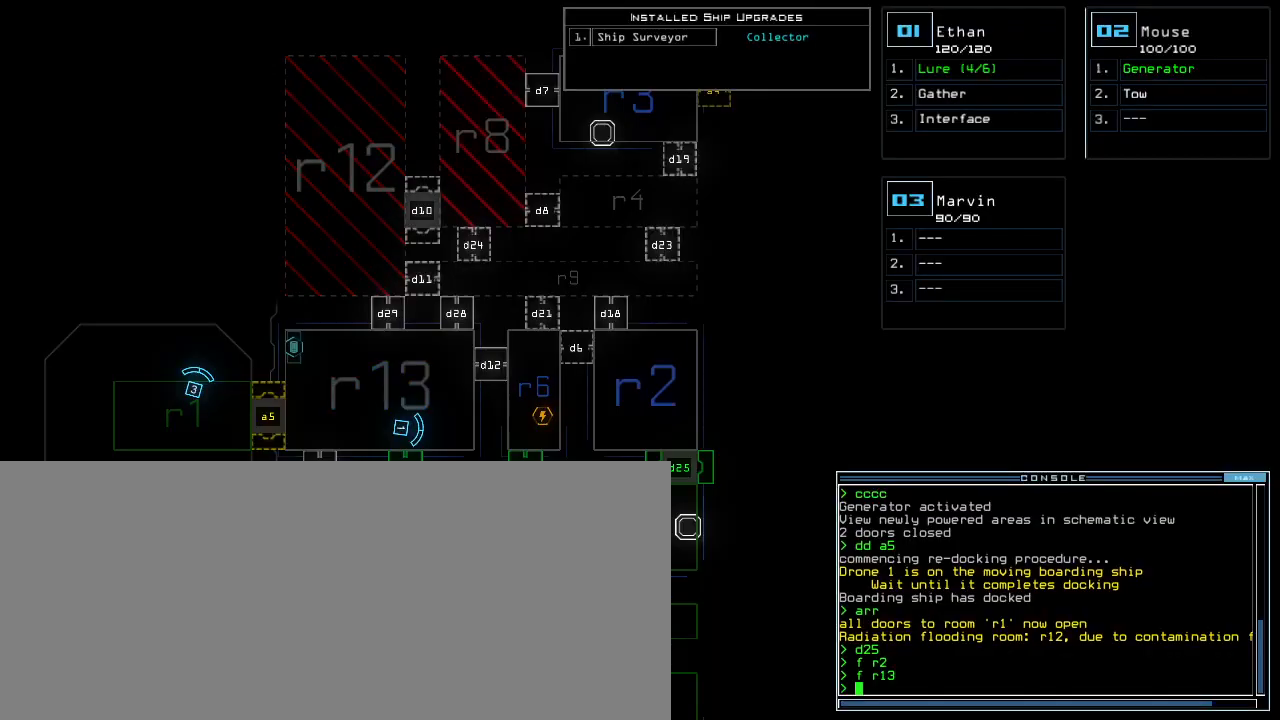
{"keys": [], "events": []}
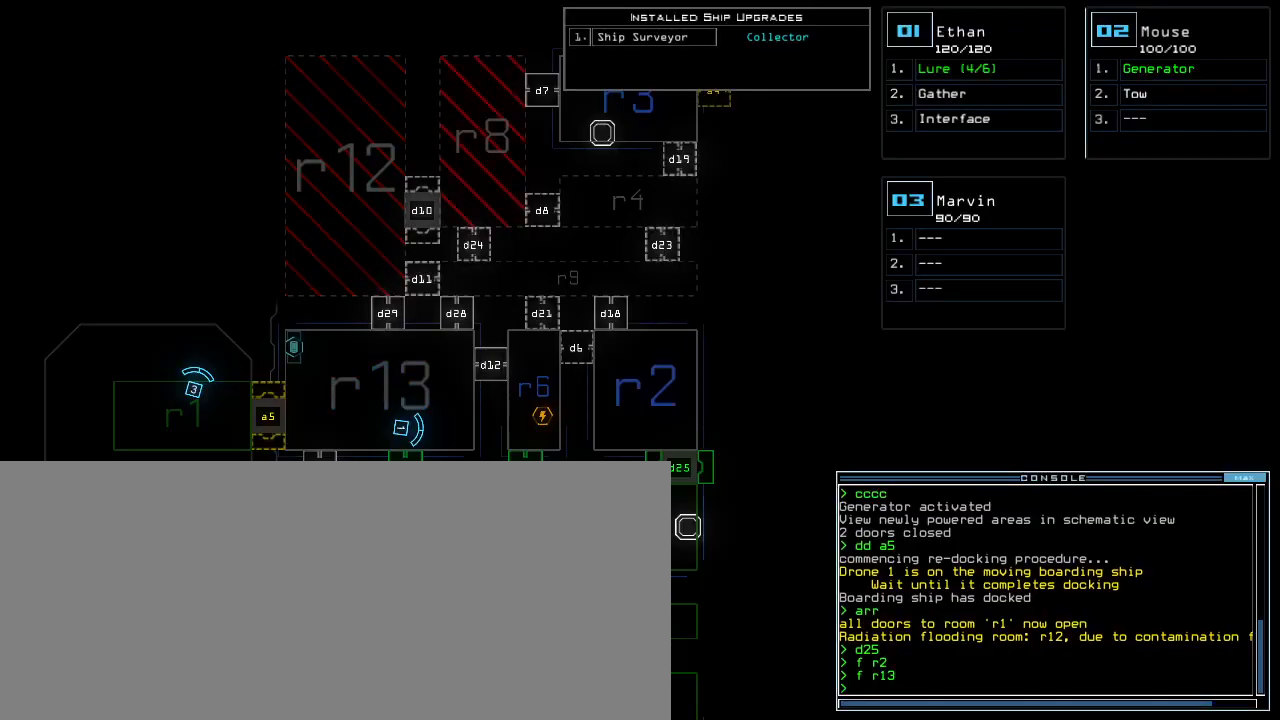
{"keys": [], "events": []}
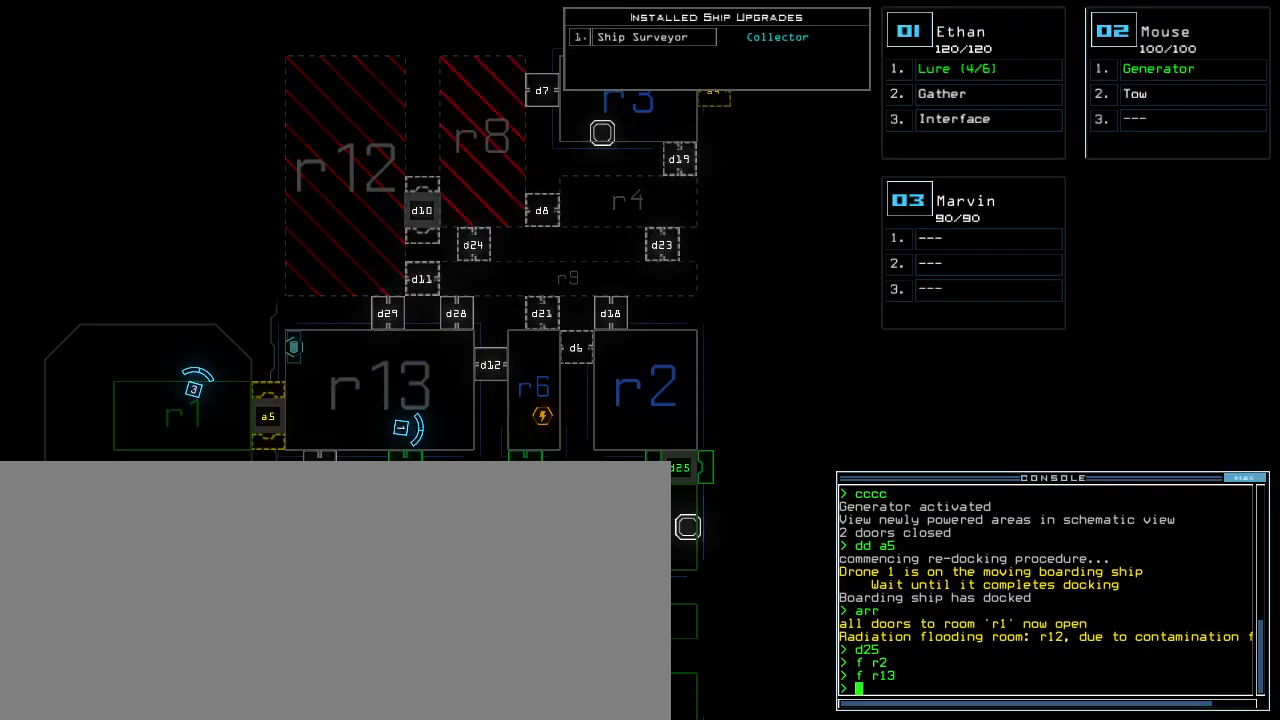
{"keys": [], "events": []}
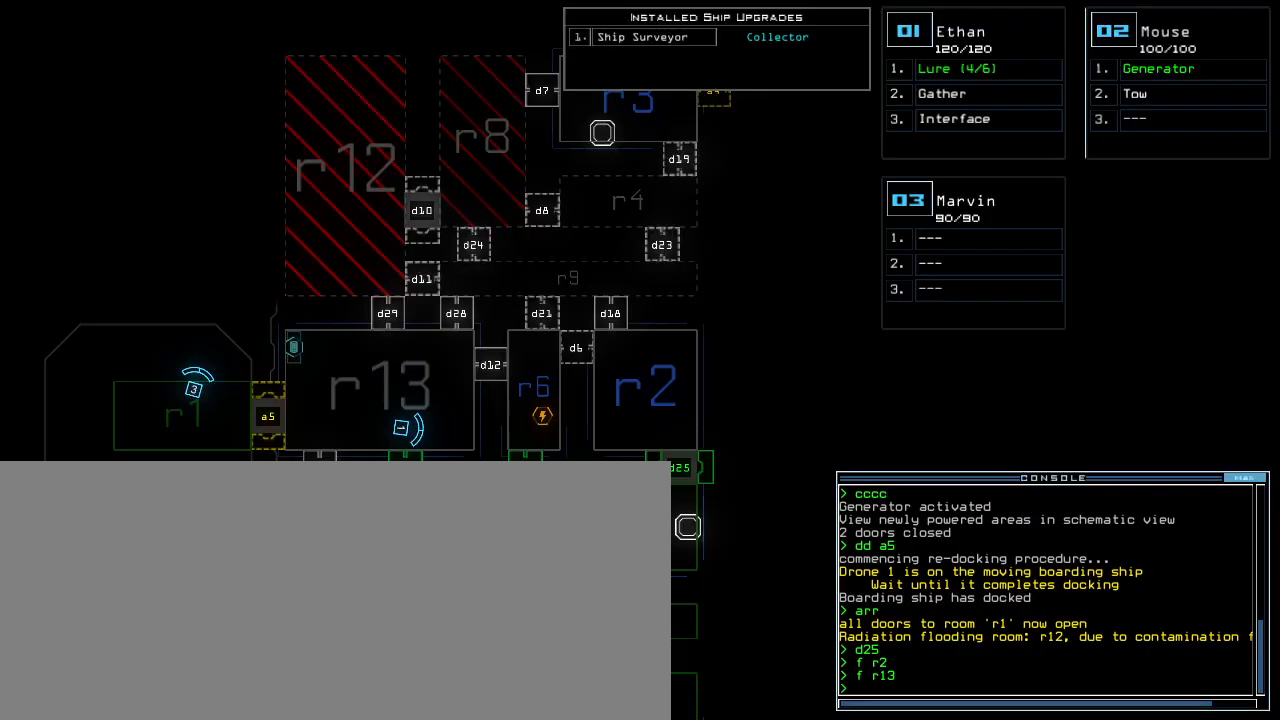
{"keys": ["1"], "events": [[417, "1", "down"]]}
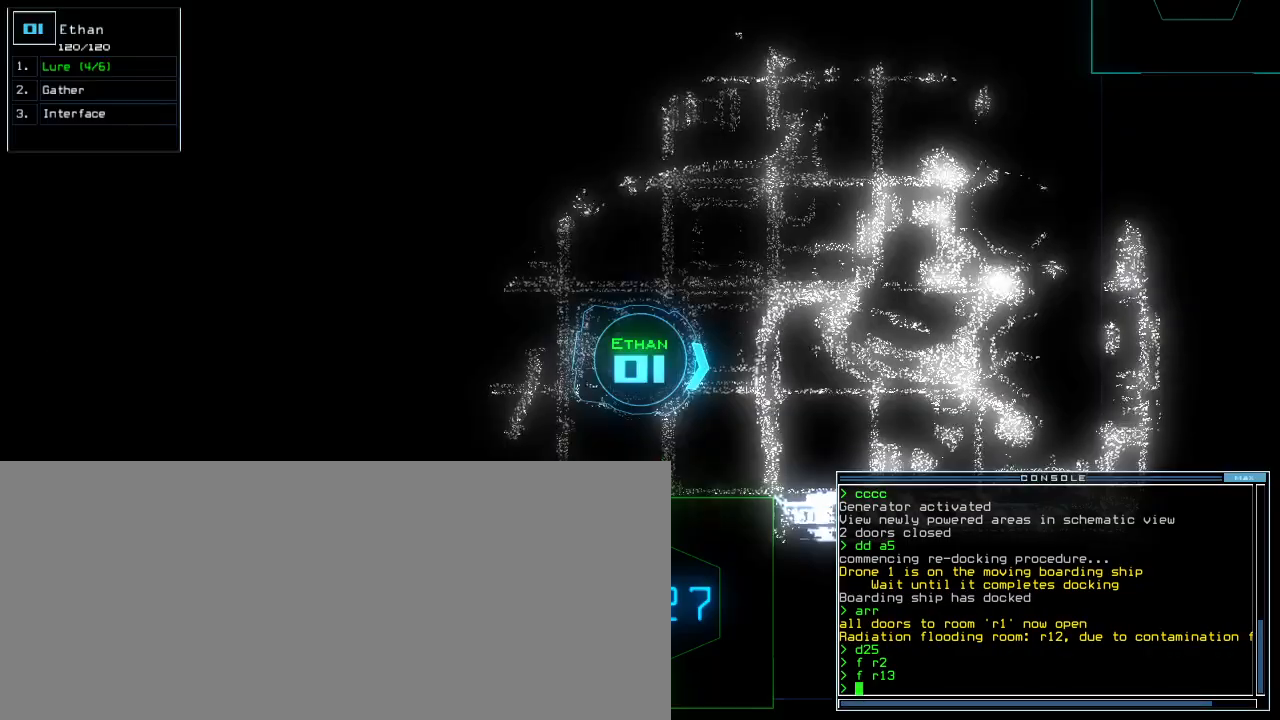
{"keys": [], "events": [[17, "1", "up"], [383, "d", "down"], [483, "d", "up"]]}
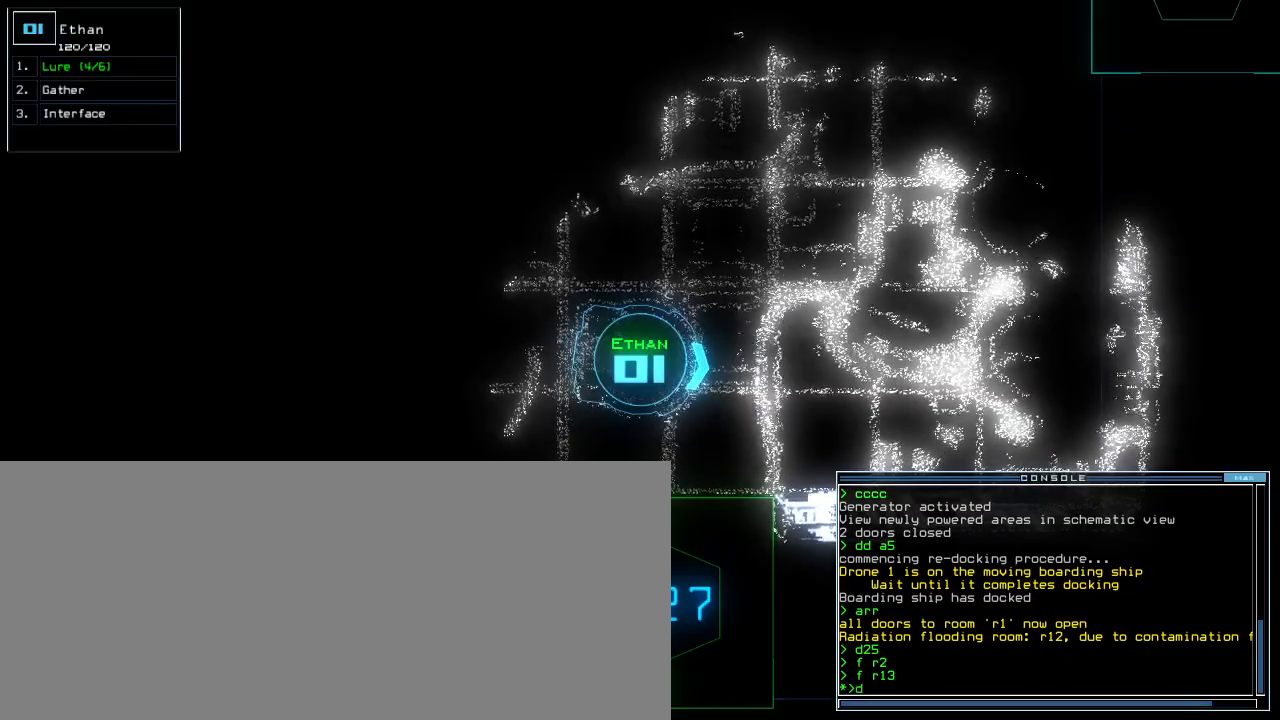
{"keys": ["s", "up"]}
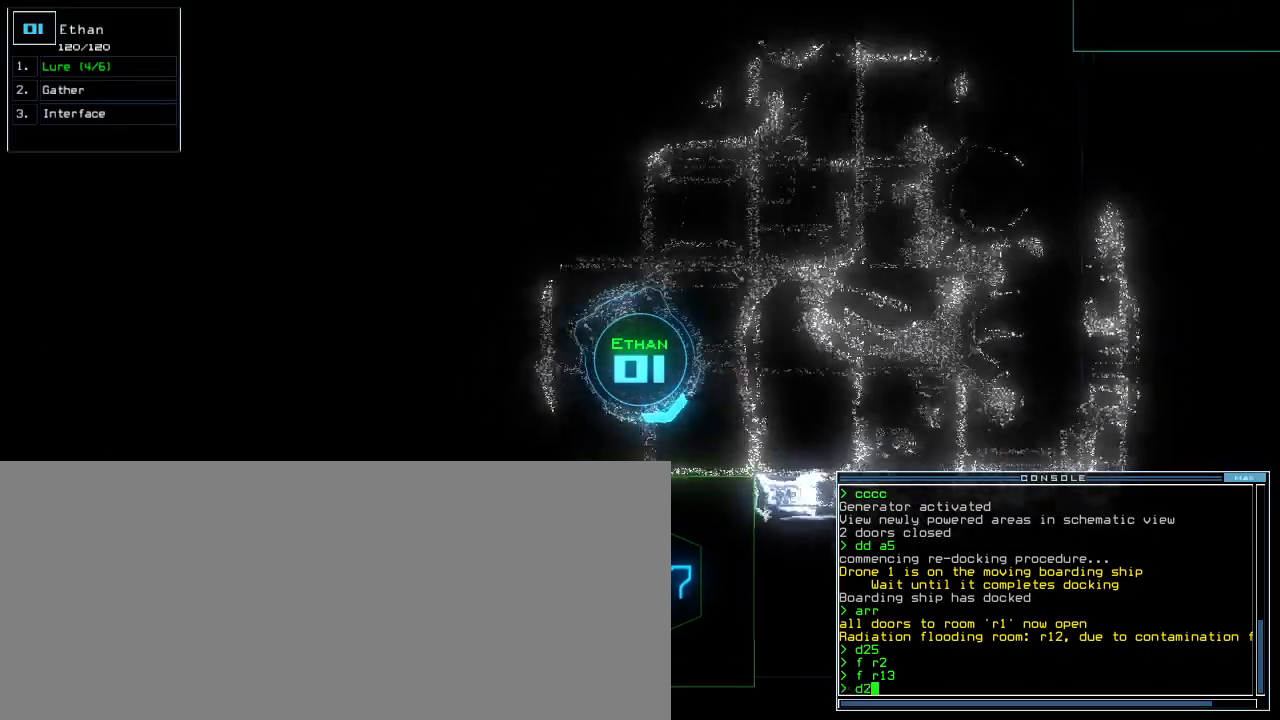
{"keys": ["right", "up"]}